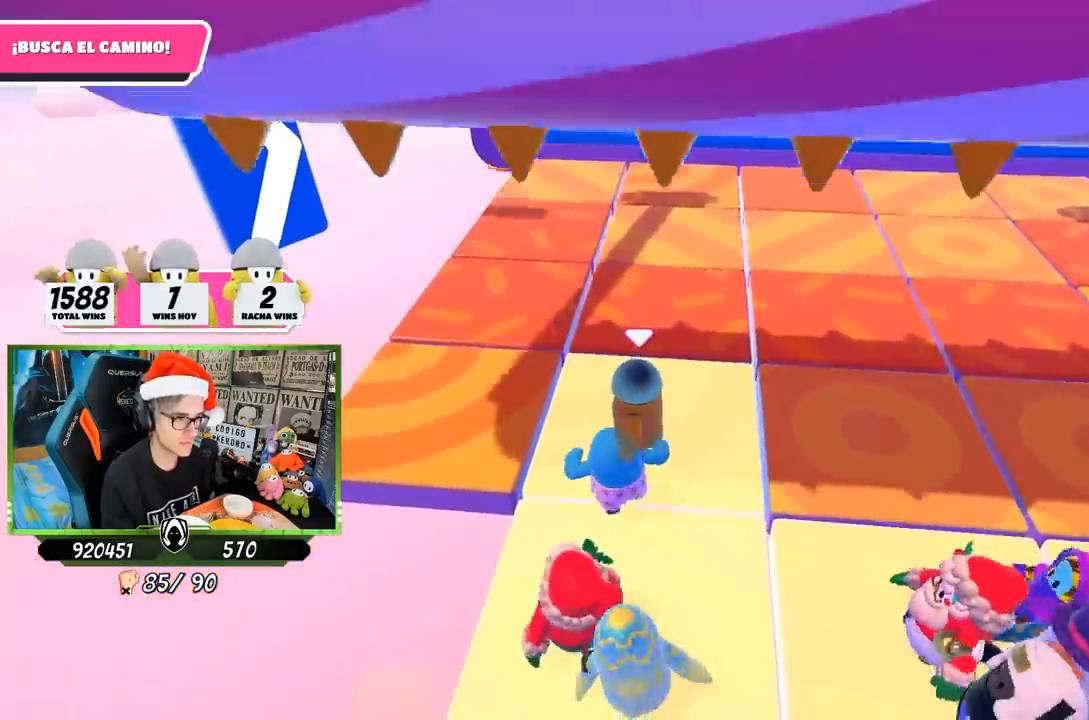
Gameplay with a controller (PlayStation layout); each line is a JSON object with the inputs held at the frame after it. "events" lists button and stick changes between this image and that frame as [ms after this image, input, new state], when the widget could be followed in between.
{"buttons": [], "left_stick": "up", "right_stick": "center", "events": [[117, "left_stick", "up"]]}
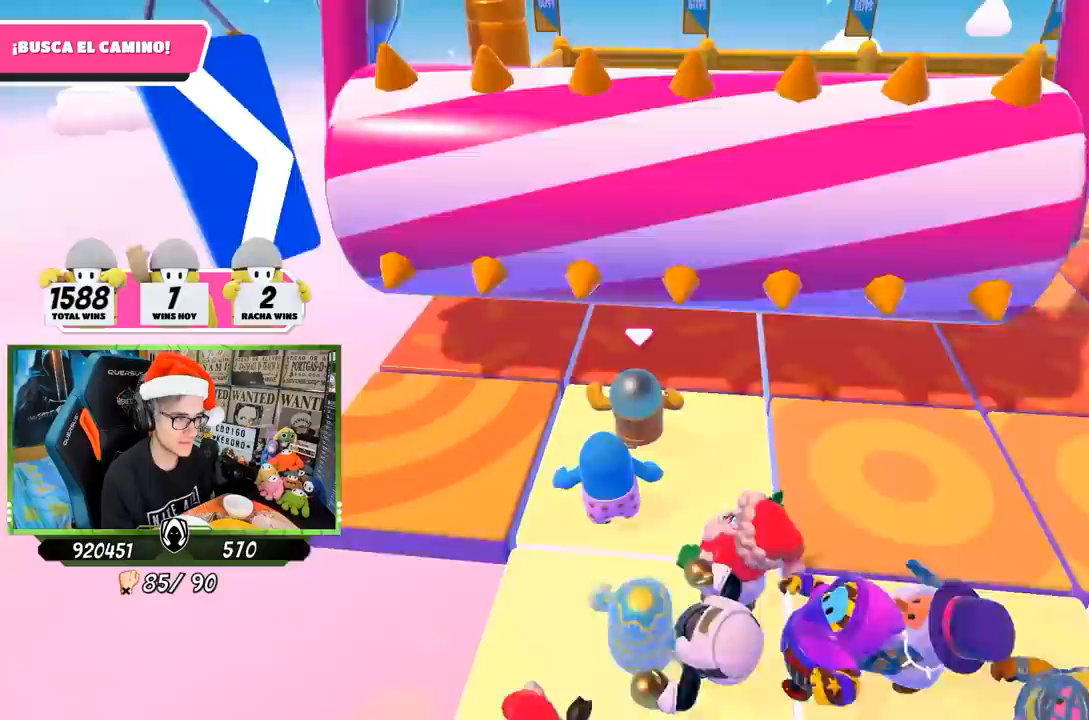
{"buttons": [], "left_stick": "center", "right_stick": "center", "events": [[233, "left_stick", "center"], [300, "right_stick", "up-right"], [350, "left_stick", "up"], [417, "right_stick", "center"], [450, "left_stick", "center"]]}
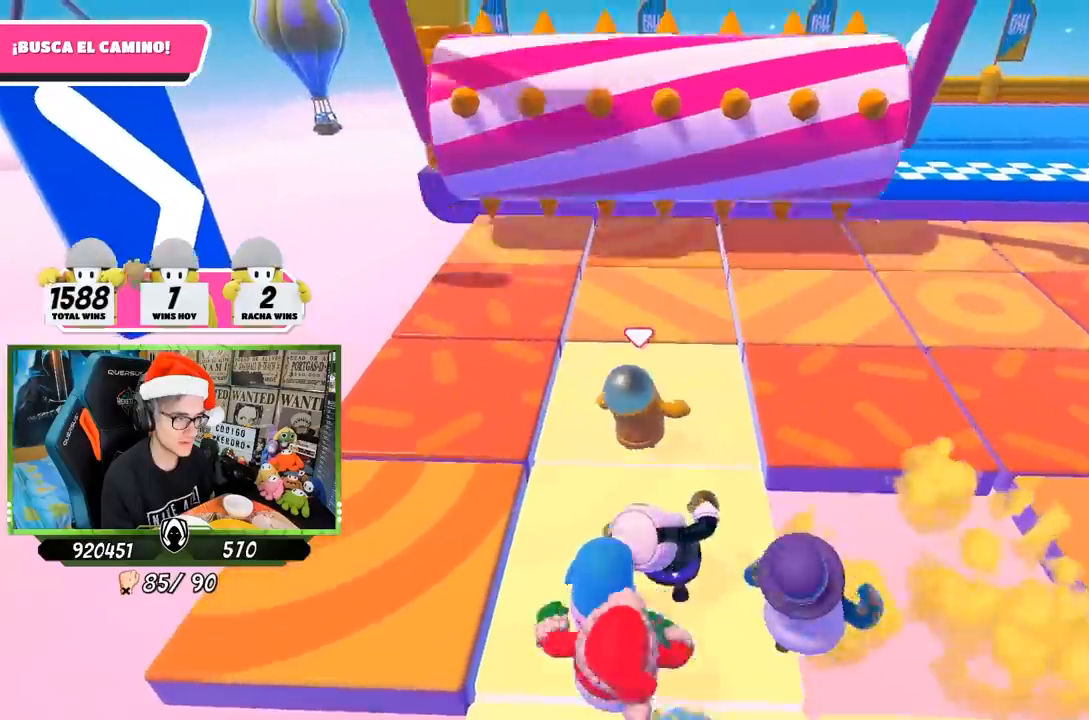
{"buttons": [], "left_stick": "center", "right_stick": "center", "events": [[33, "right_stick", "up"], [167, "right_stick", "center"], [317, "left_stick", "left"], [367, "left_stick", "center"]]}
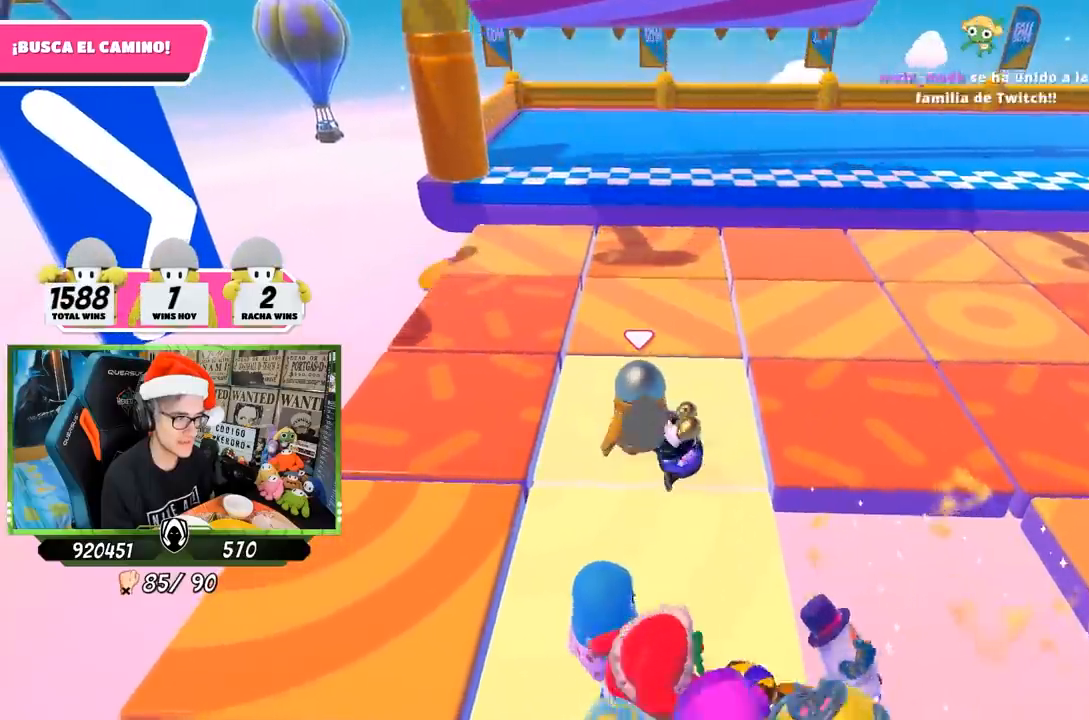
{"buttons": [], "left_stick": "center", "right_stick": "center", "events": [[67, "left_stick", "down-left"], [183, "left_stick", "center"]]}
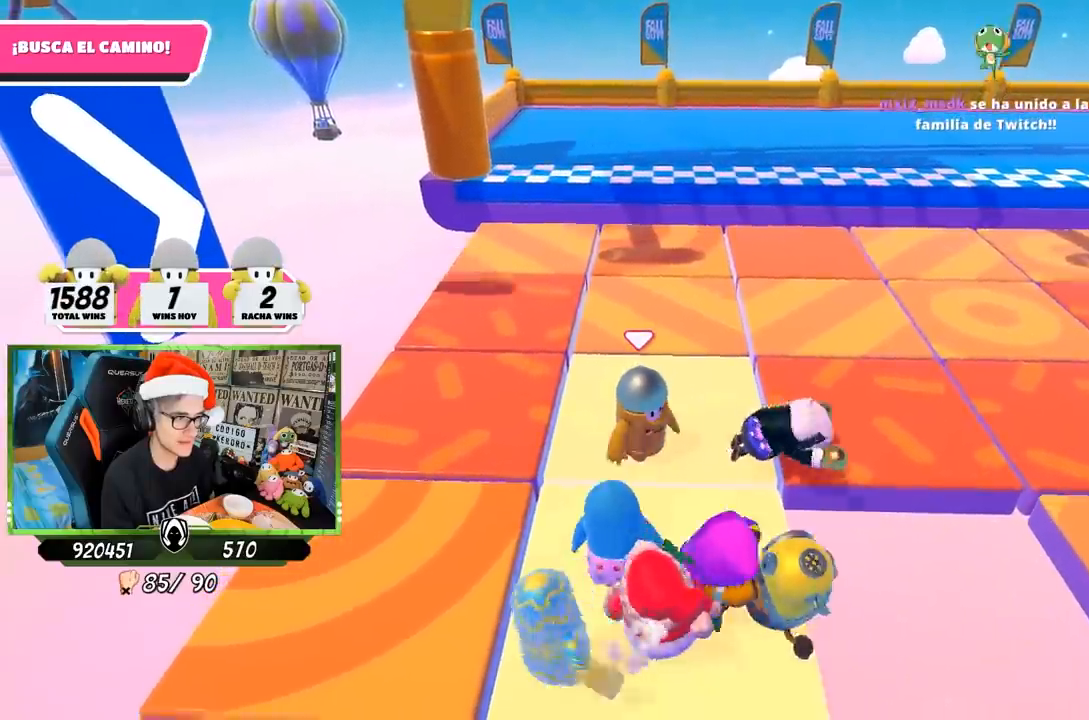
{"buttons": [], "left_stick": "center", "right_stick": "center", "events": [[50, "left_stick", "down-left"], [183, "left_stick", "center"], [283, "left_stick", "right"], [350, "left_stick", "center"]]}
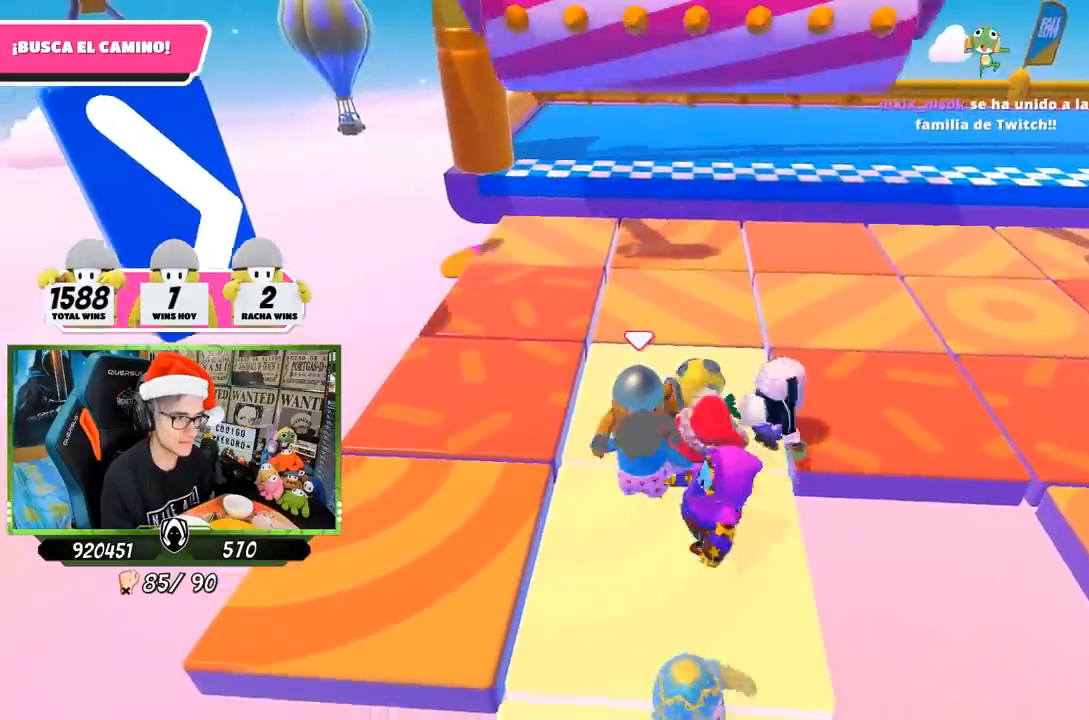
{"buttons": [], "left_stick": "center", "right_stick": "center", "events": [[283, "left_stick", "right"], [400, "left_stick", "center"]]}
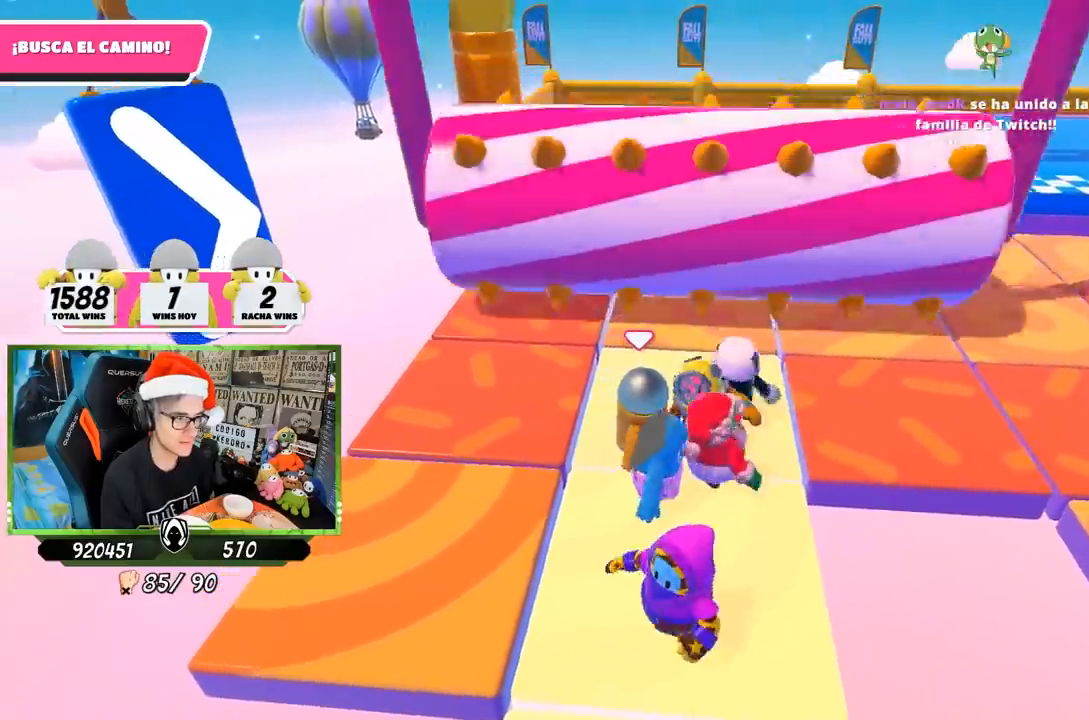
{"buttons": [], "left_stick": "center", "right_stick": "center", "events": [[17, "left_stick", "right"], [83, "left_stick", "center"], [300, "right_stick", "up"], [417, "right_stick", "center"]]}
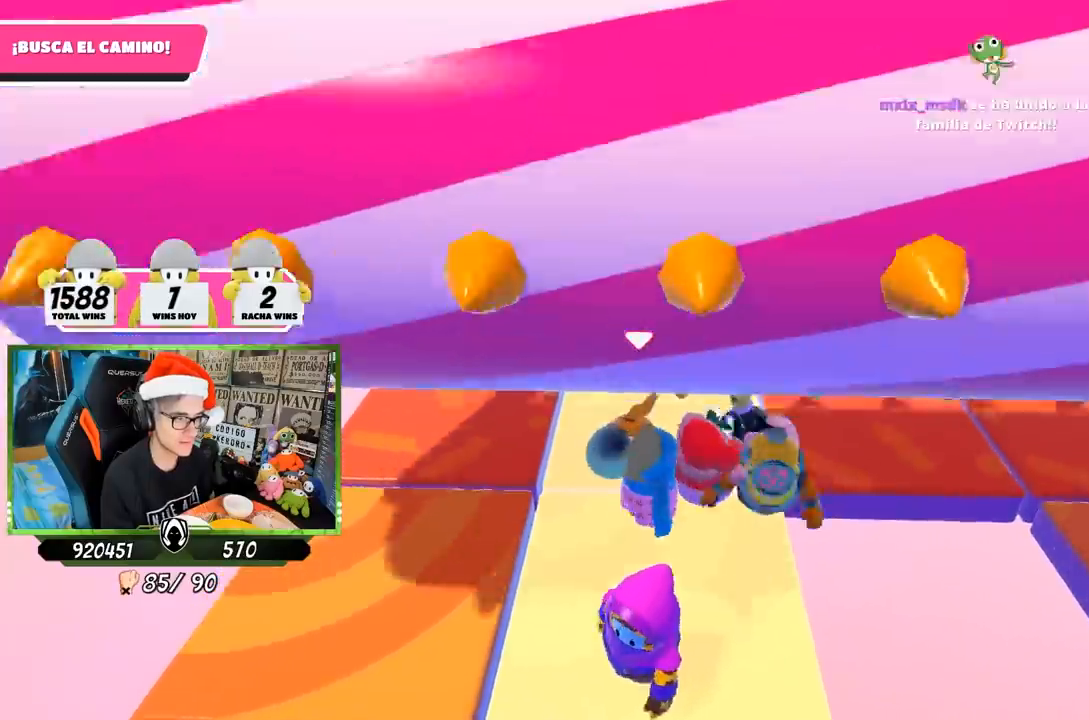
{"buttons": [], "left_stick": "down", "right_stick": "center", "events": [[133, "right_stick", "up"], [250, "right_stick", "center"], [350, "left_stick", "down-left"], [483, "left_stick", "down"]]}
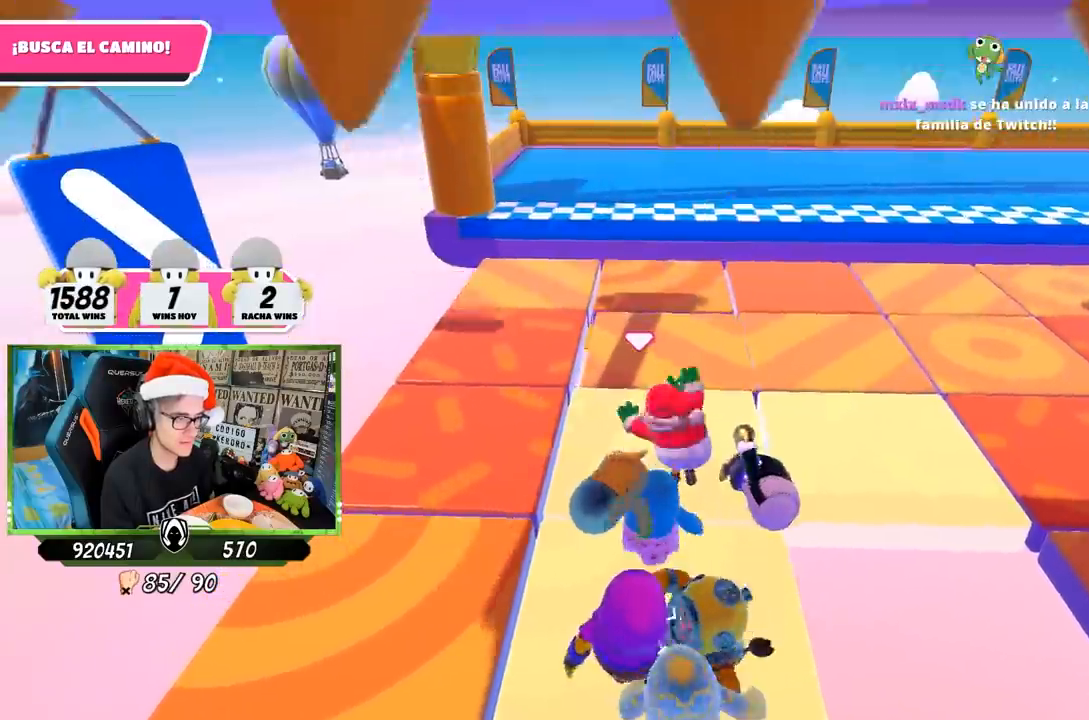
{"buttons": [], "left_stick": "down", "right_stick": "right", "events": [[250, "left_stick", "center"], [267, "right_stick", "right"], [367, "left_stick", "down"]]}
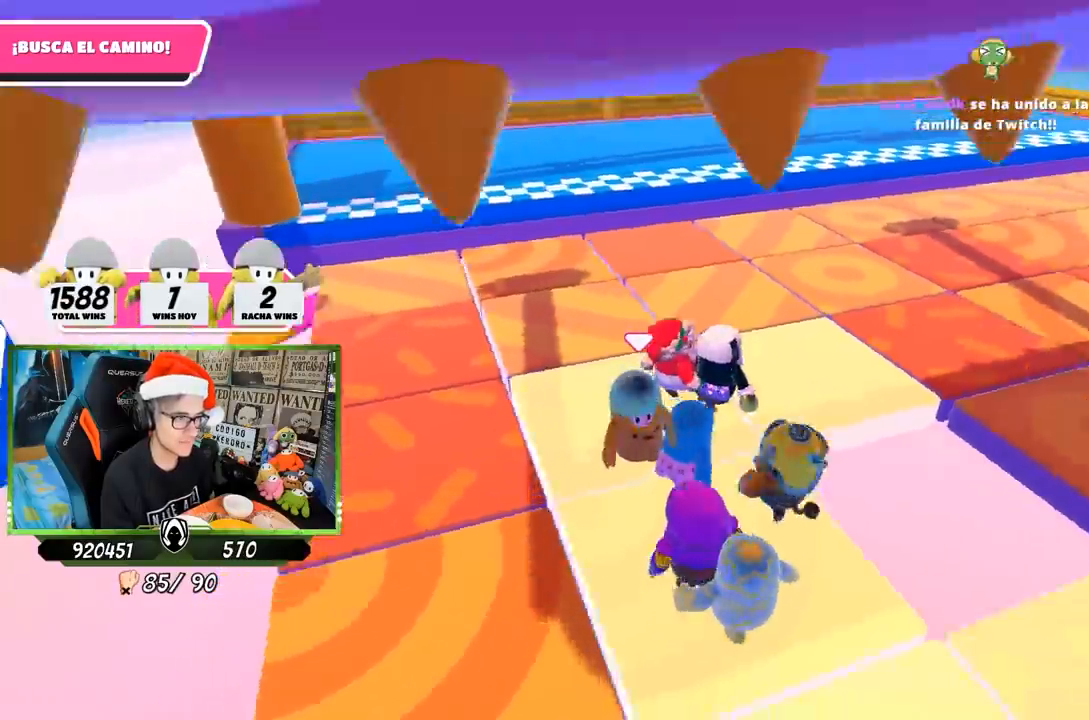
{"buttons": [], "left_stick": "down-right", "right_stick": "center", "events": [[33, "left_stick", "center"], [133, "left_stick", "down-right"], [133, "right_stick", "center"], [300, "left_stick", "center"], [417, "left_stick", "down-right"]]}
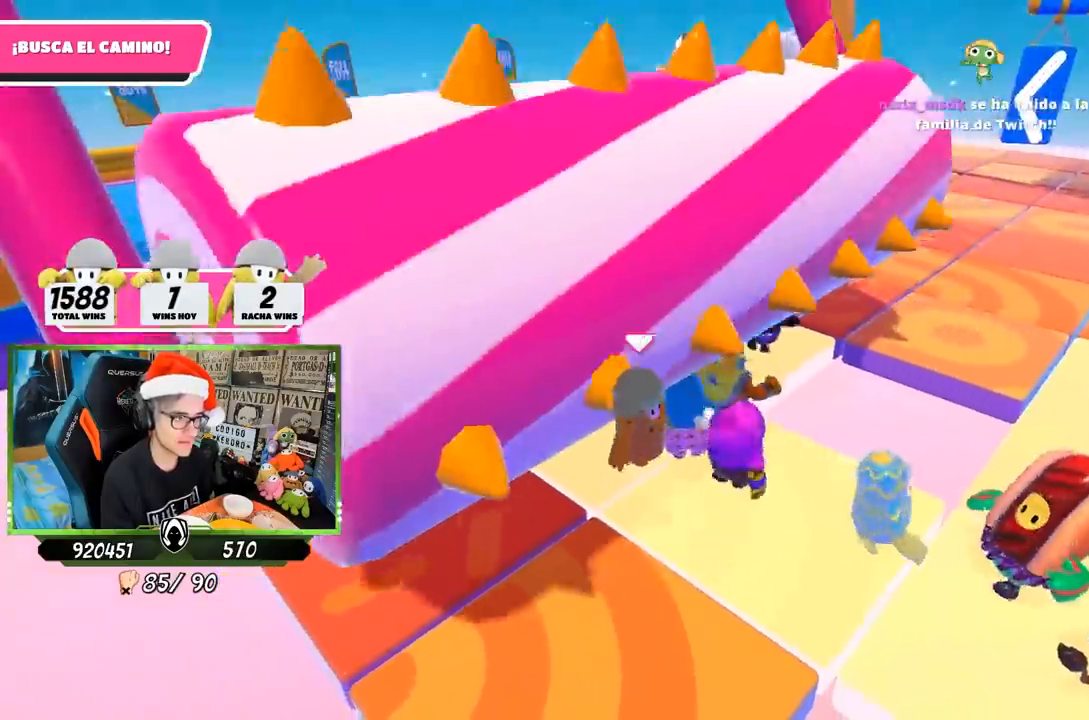
{"buttons": [], "left_stick": "up-left", "right_stick": "center", "events": [[67, "left_stick", "up-right"], [283, "left_stick", "center"], [350, "left_stick", "up"], [500, "left_stick", "up-left"]]}
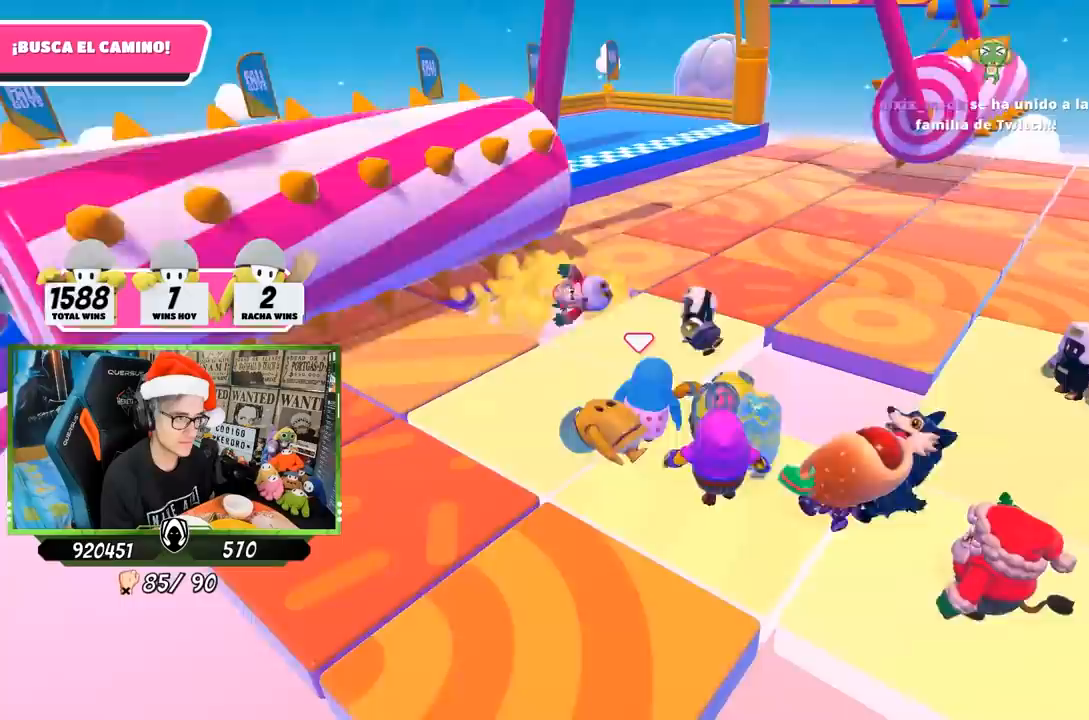
{"buttons": [], "left_stick": "center", "right_stick": "center", "events": [[183, "left_stick", "up"], [300, "left_stick", "center"]]}
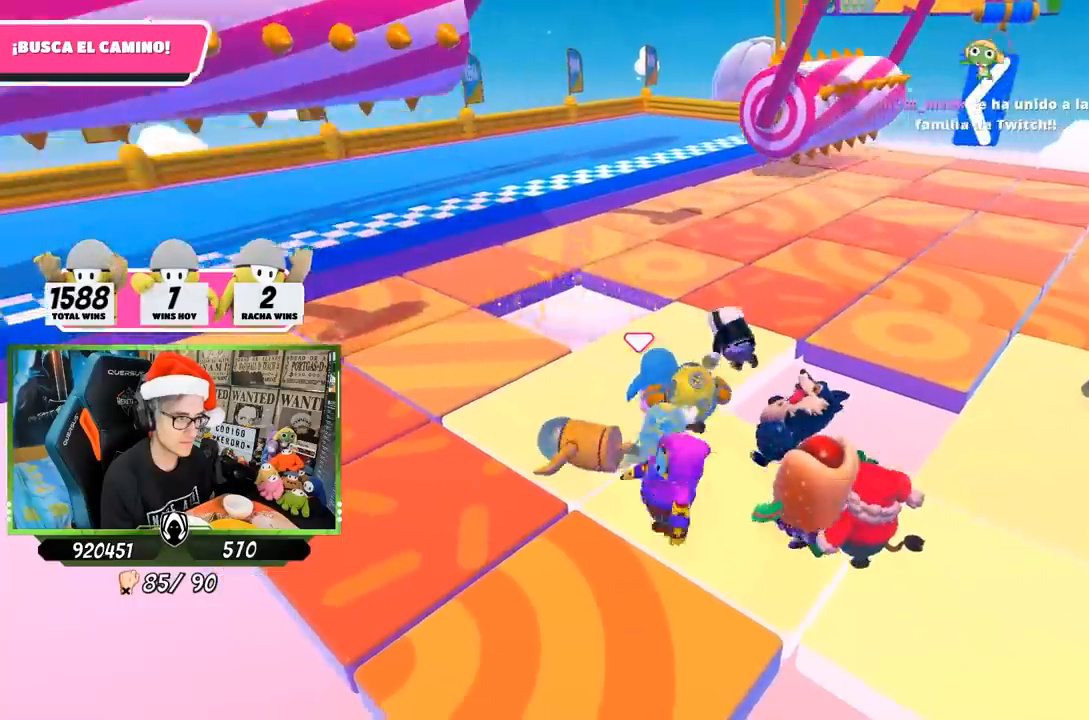
{"buttons": [], "left_stick": "center", "right_stick": "down", "events": [[50, "right_stick", "down"], [67, "left_stick", "up-right"], [217, "left_stick", "center"], [283, "left_stick", "up-right"], [417, "left_stick", "center"]]}
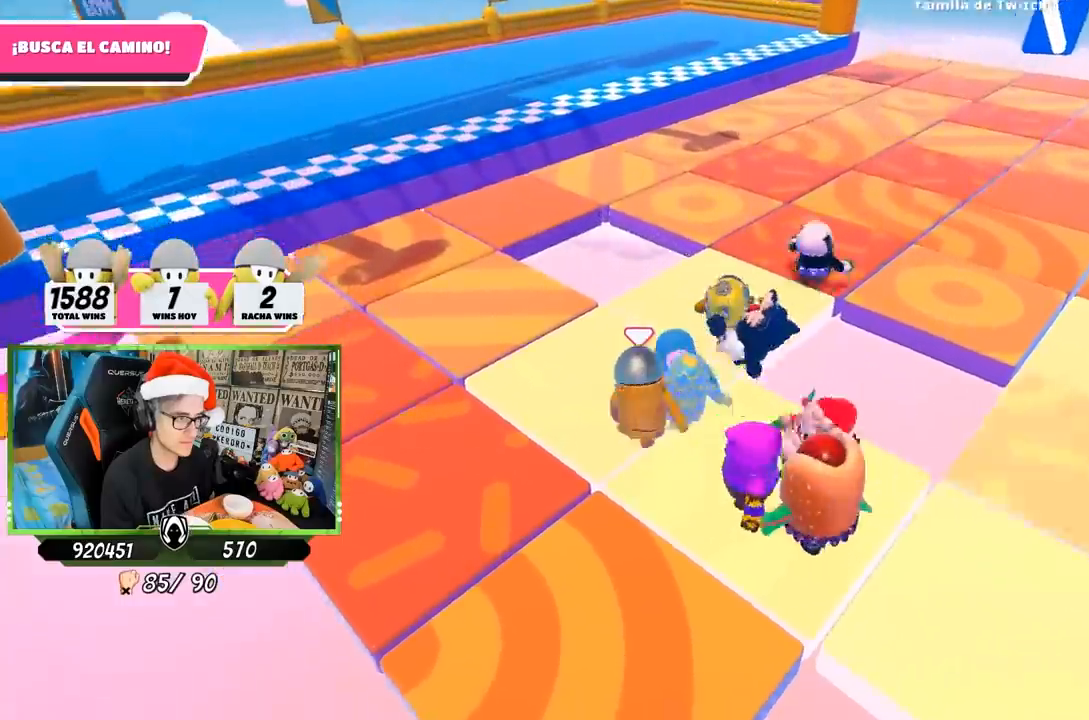
{"buttons": [], "left_stick": "center", "right_stick": "center", "events": [[17, "left_stick", "right"], [133, "left_stick", "center"], [267, "left_stick", "right"], [267, "right_stick", "center"], [417, "left_stick", "center"]]}
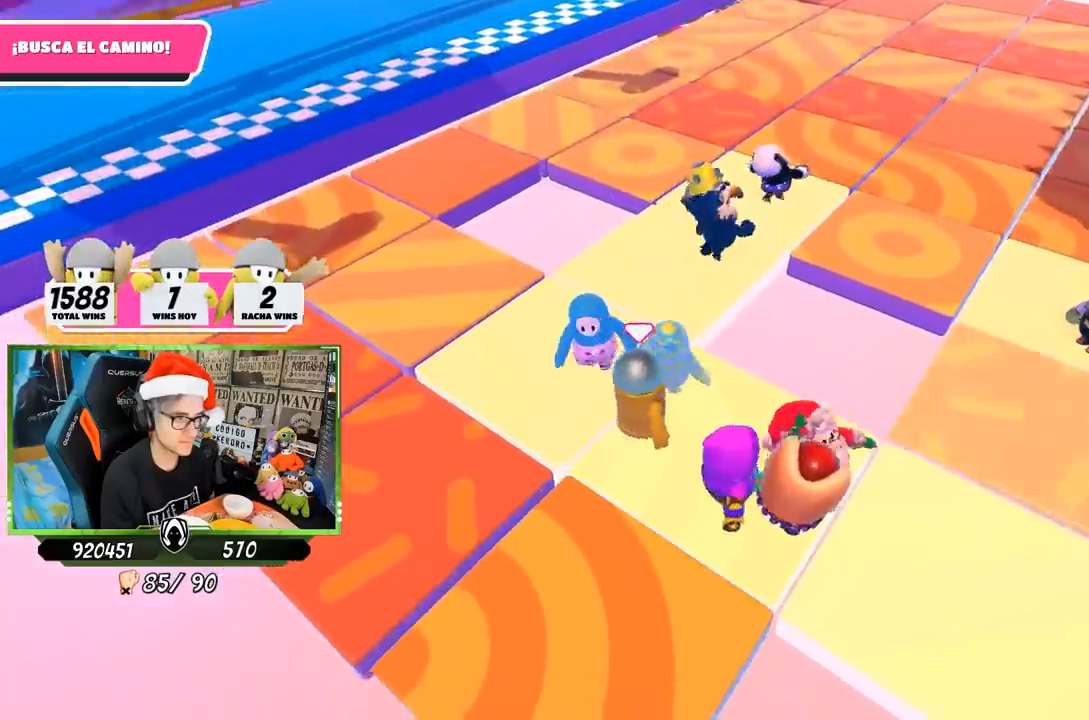
{"buttons": [], "left_stick": "center", "right_stick": "center", "events": [[83, "left_stick", "right"], [167, "left_stick", "center"], [283, "left_stick", "right"], [367, "right_stick", "up"], [400, "left_stick", "center"], [483, "right_stick", "center"]]}
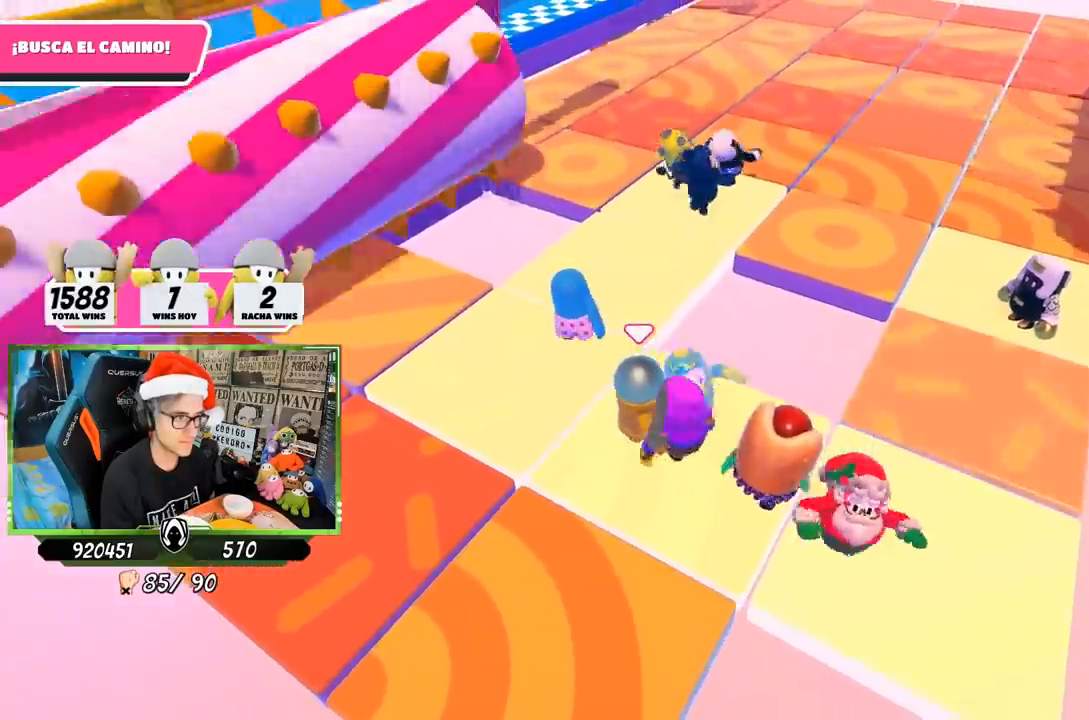
{"buttons": [], "left_stick": "up-left", "right_stick": "up-left", "events": [[67, "left_stick", "right"], [100, "right_stick", "up-left"], [133, "left_stick", "center"], [233, "right_stick", "center"], [417, "right_stick", "up-left"], [450, "left_stick", "up-left"]]}
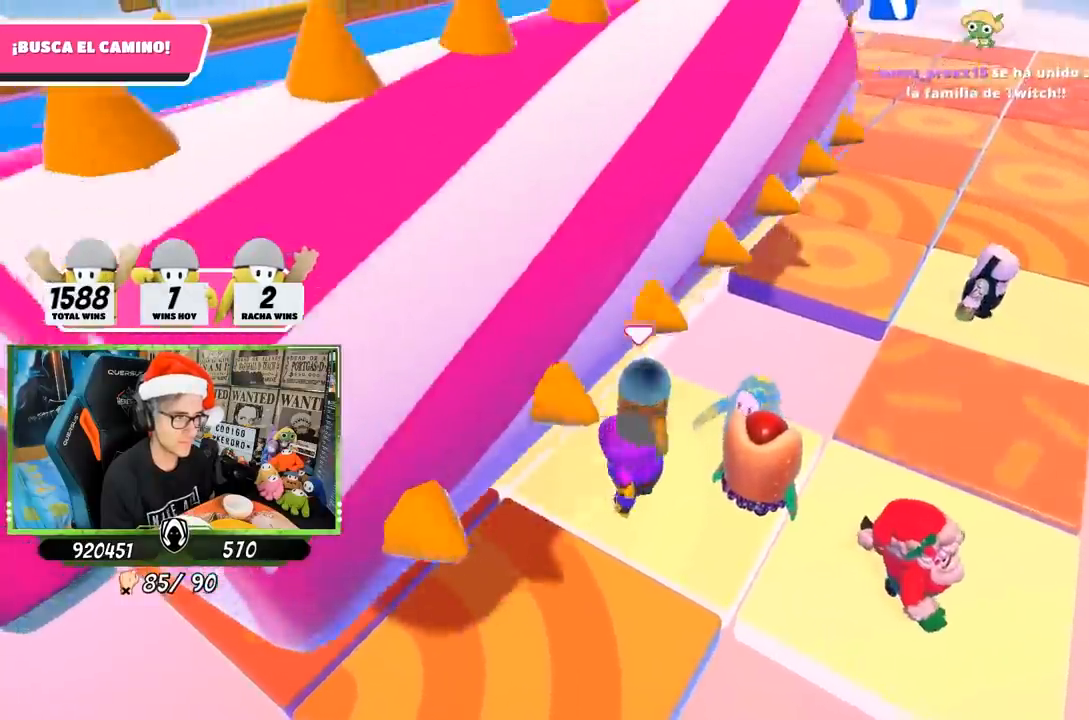
{"buttons": [], "left_stick": "up", "right_stick": "center", "events": [[33, "right_stick", "center"], [217, "right_stick", "up"], [250, "left_stick", "up"], [283, "right_stick", "center"]]}
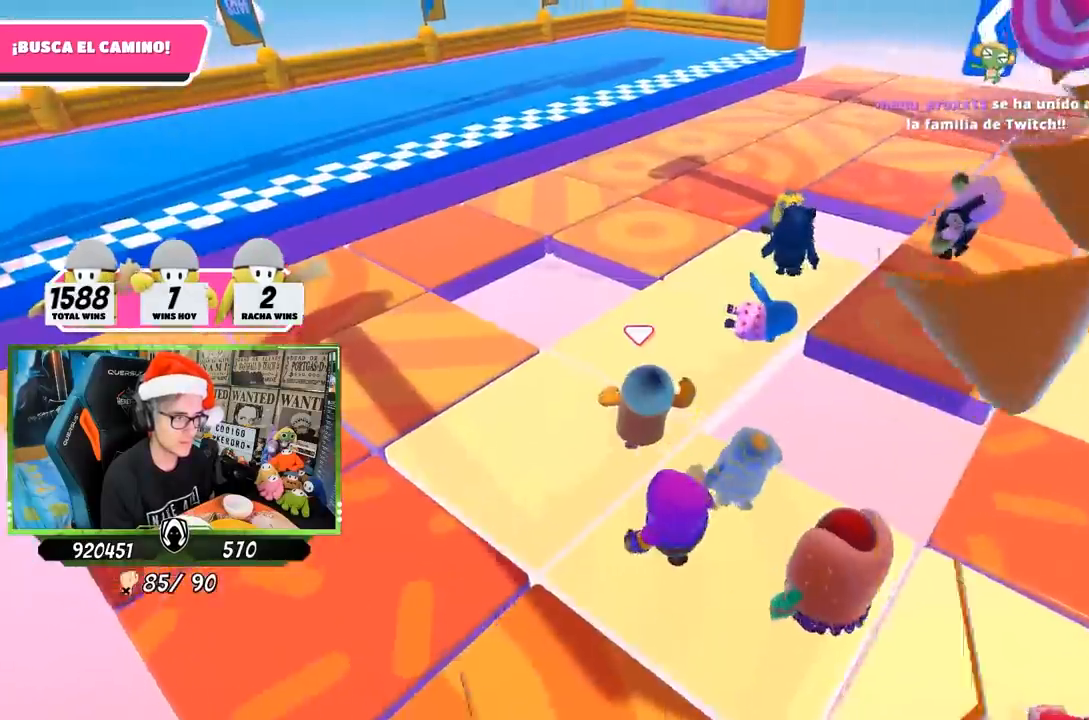
{"buttons": [], "left_stick": "up", "right_stick": "center", "events": [[150, "right_stick", "down"], [250, "right_stick", "center"]]}
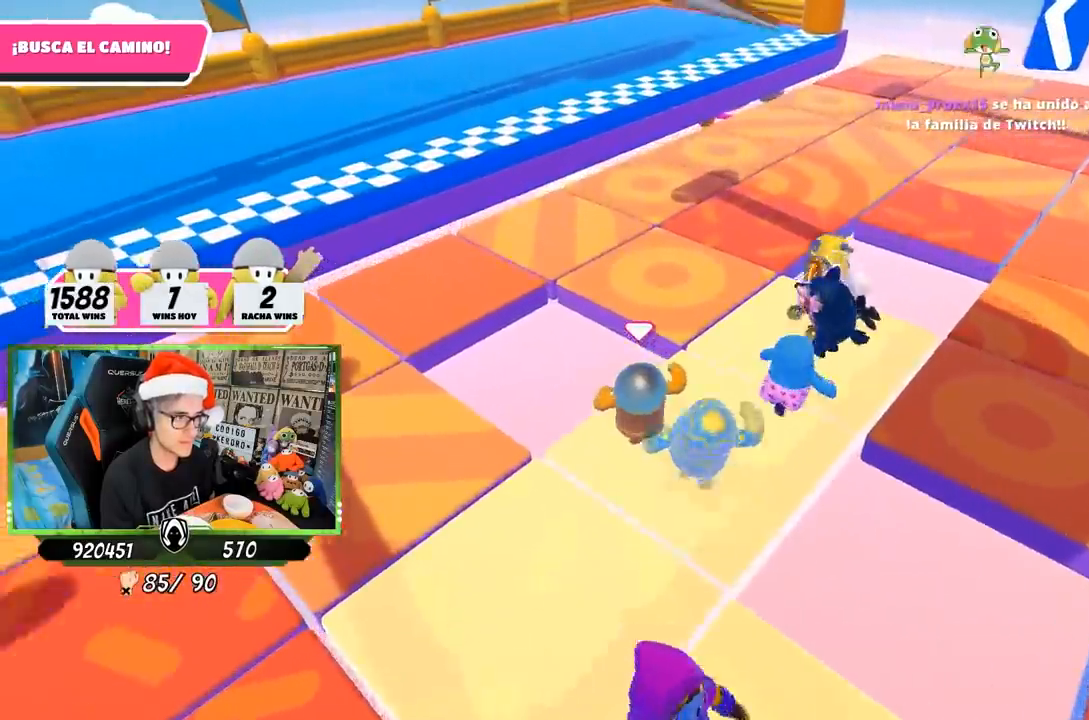
{"buttons": [], "left_stick": "up", "right_stick": "left", "events": [[50, "CROSS", "down"], [183, "CROSS", "up"], [500, "right_stick", "left"]]}
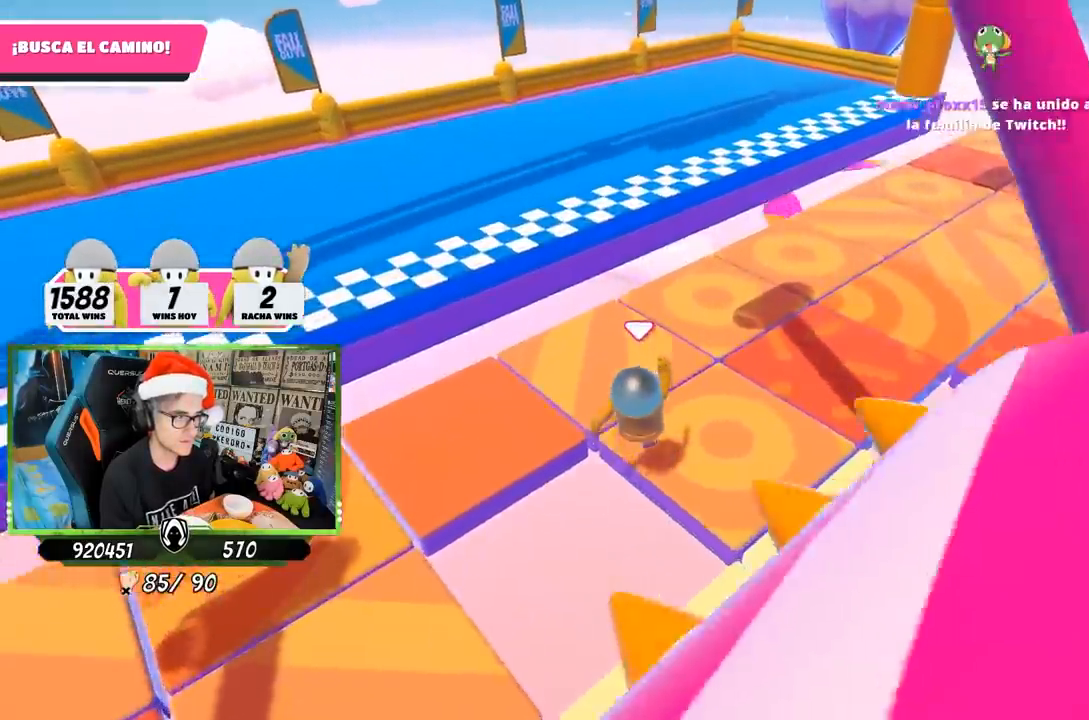
{"buttons": ["CROSS"], "left_stick": "up", "right_stick": "center", "events": [[33, "left_stick", "up-left"], [100, "right_stick", "down-left"], [333, "left_stick", "up"], [333, "right_stick", "center"], [483, "CROSS", "down"]]}
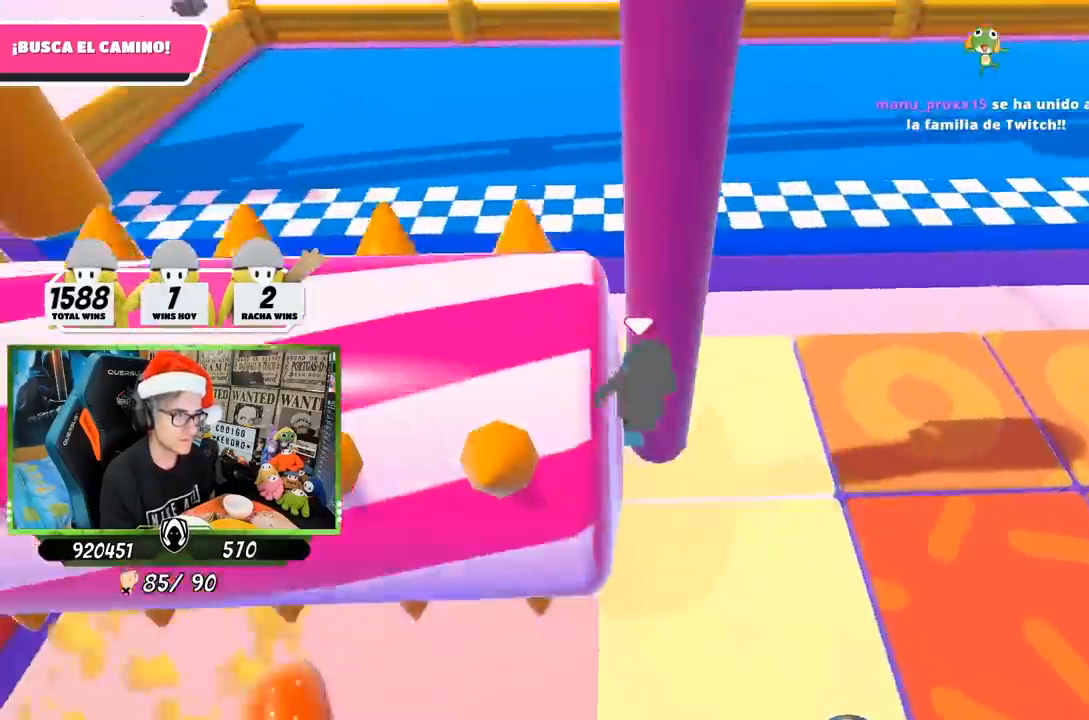
{"buttons": ["SQUARE"], "left_stick": "up", "right_stick": "center", "events": [[150, "CROSS", "up"], [250, "SQUARE", "down"], [317, "SQUARE", "up"], [383, "SQUARE", "down"], [450, "SQUARE", "up"], [483, "SQUARE", "down"]]}
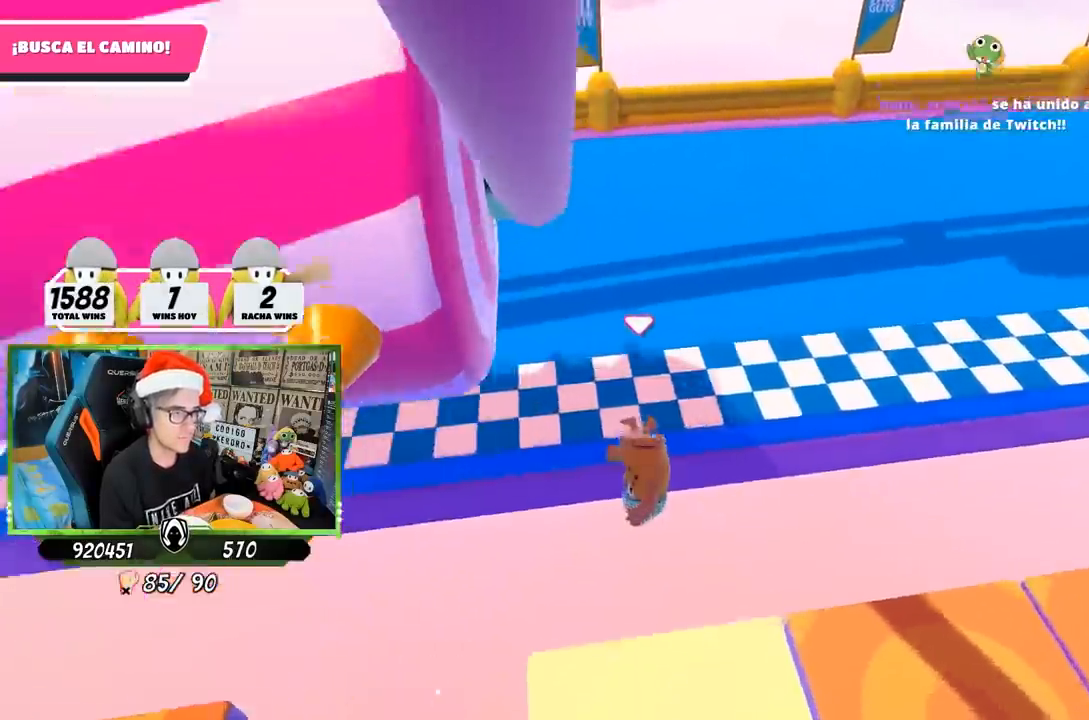
{"buttons": [], "left_stick": "up", "right_stick": "center", "events": [[83, "SQUARE", "up"], [117, "SQUARE", "down"], [250, "SQUARE", "up"], [283, "SQUARE", "down"], [383, "SQUARE", "up"]]}
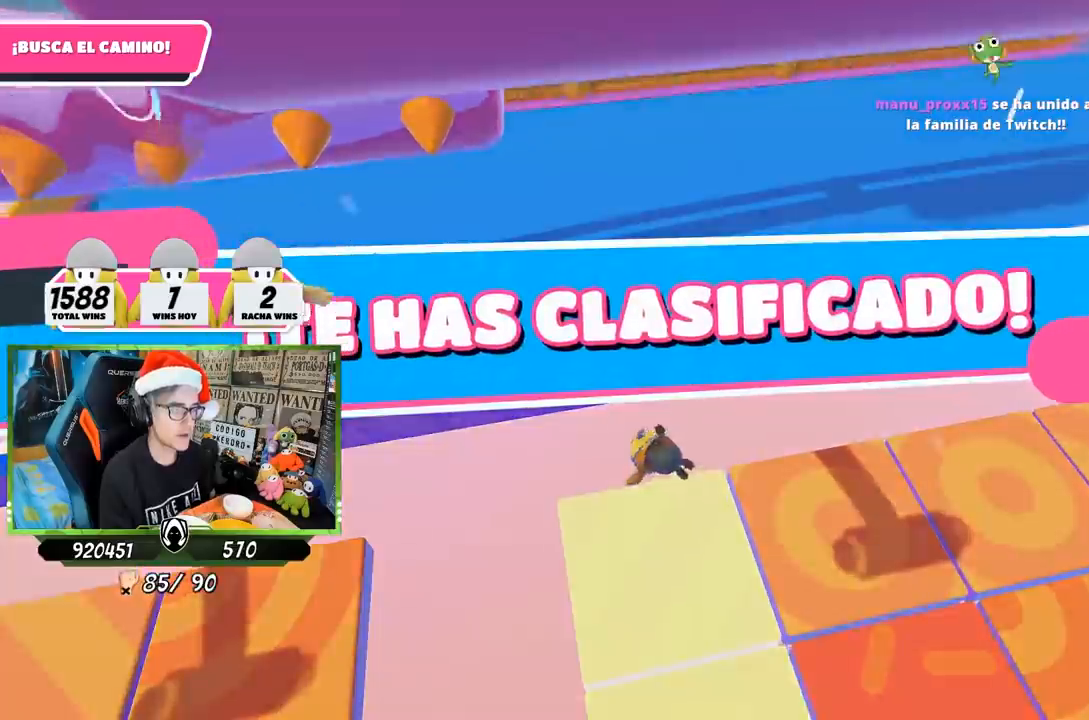
{"buttons": [], "left_stick": "center", "right_stick": "center", "events": [[233, "left_stick", "up-right"], [333, "left_stick", "center"]]}
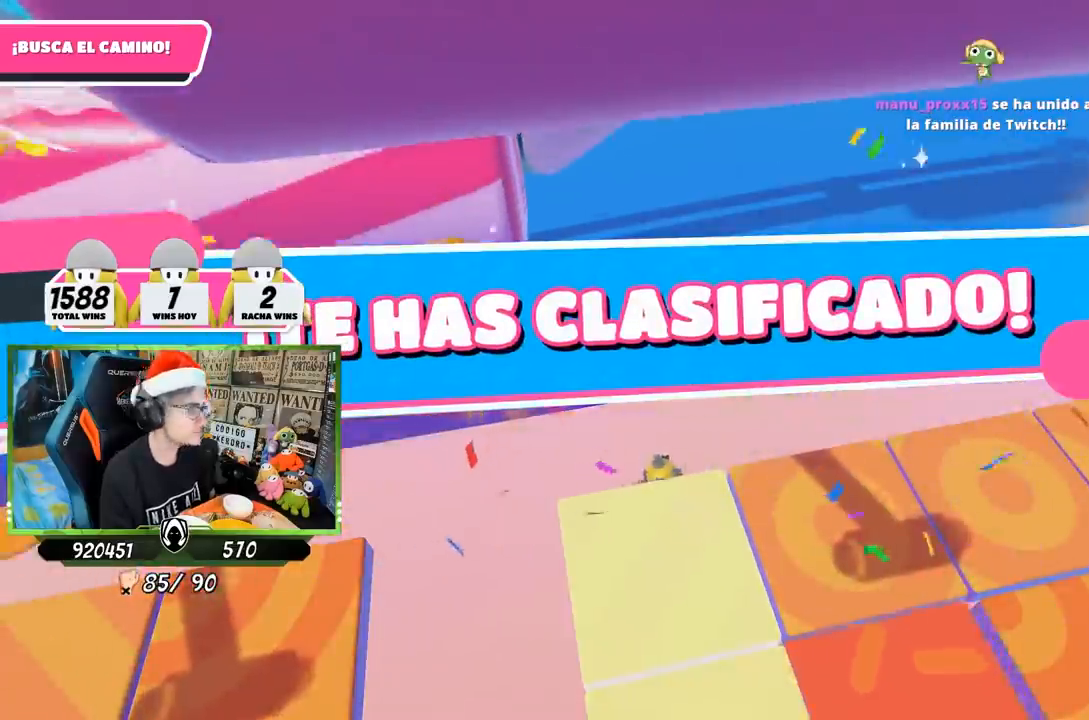
{"buttons": [], "left_stick": "center", "right_stick": "center", "events": []}
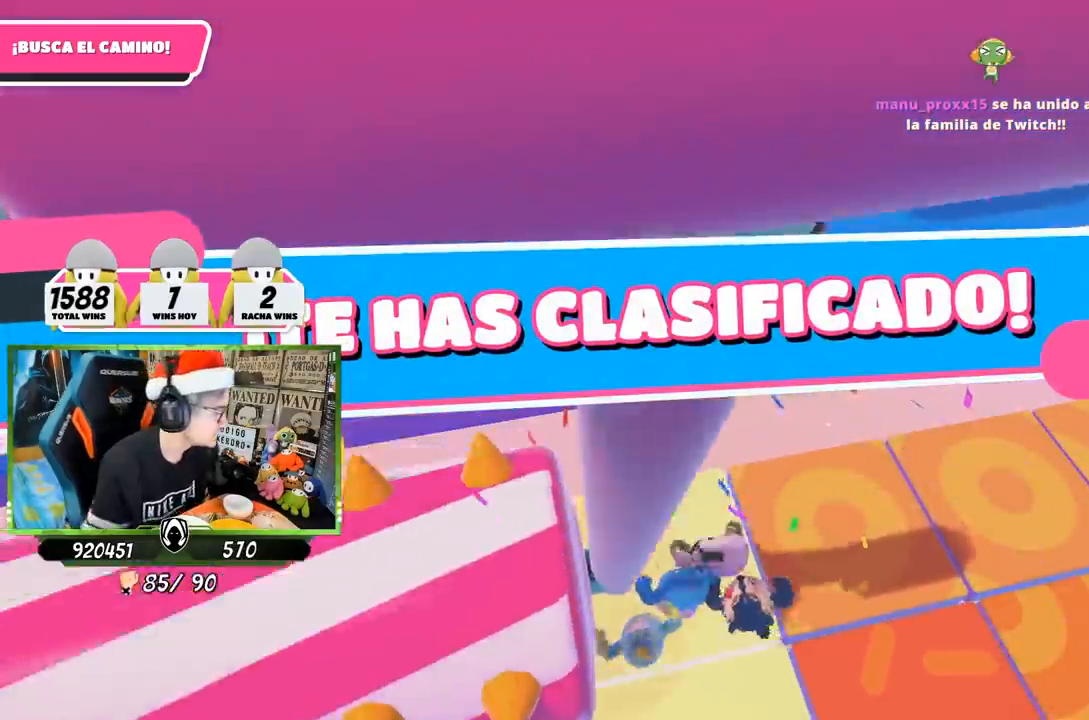
{"buttons": [], "left_stick": "center", "right_stick": "center", "events": []}
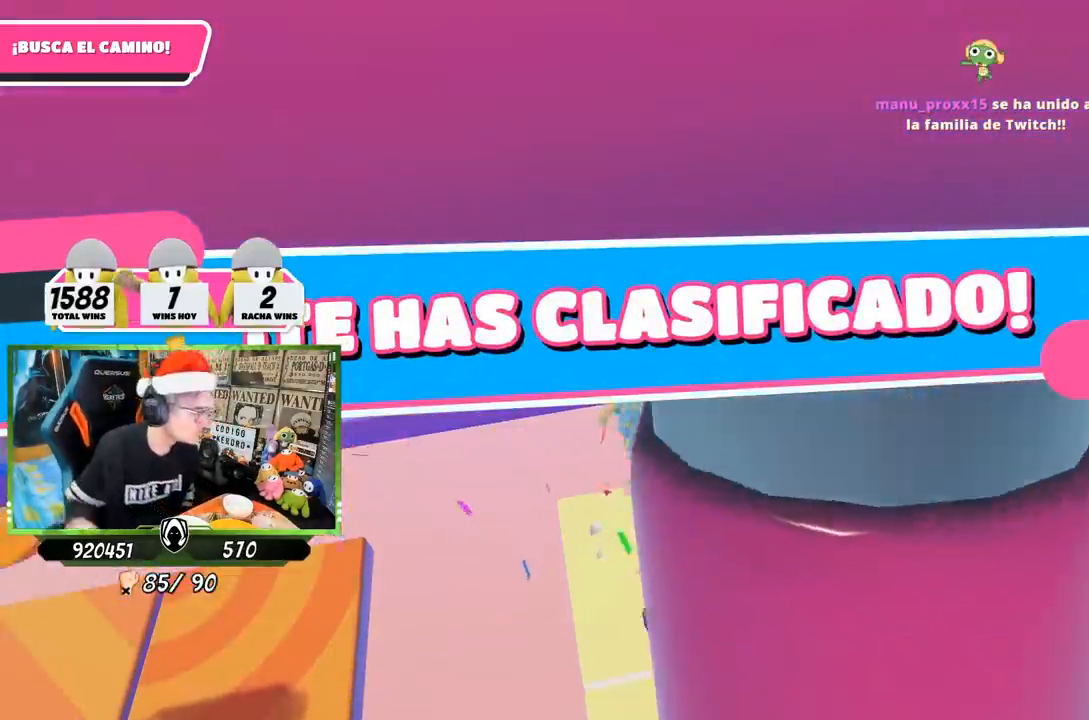
{"buttons": [], "left_stick": "center", "right_stick": "center", "events": []}
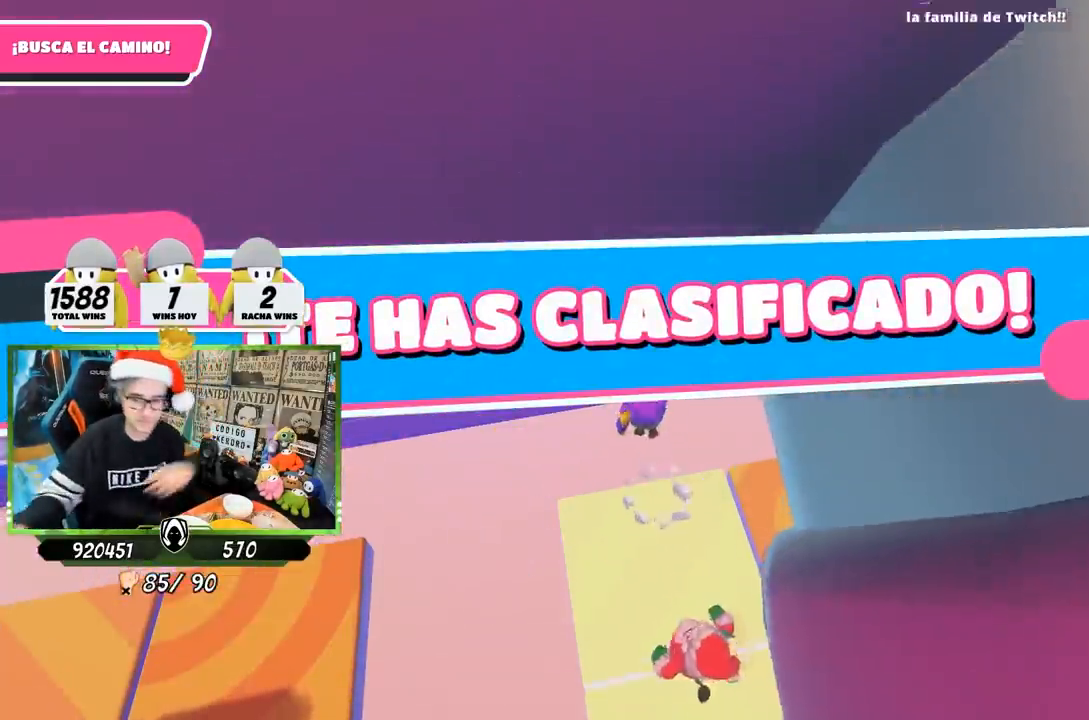
{"buttons": [], "left_stick": "center", "right_stick": "center", "events": []}
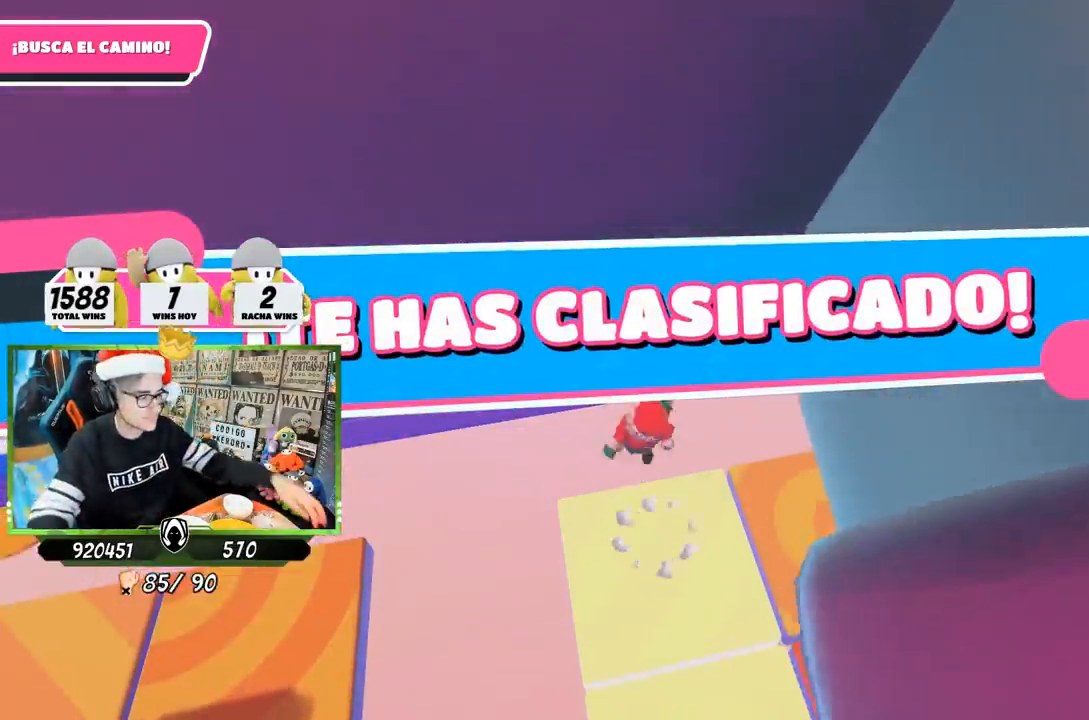
{"buttons": [], "left_stick": "center", "right_stick": "center", "events": []}
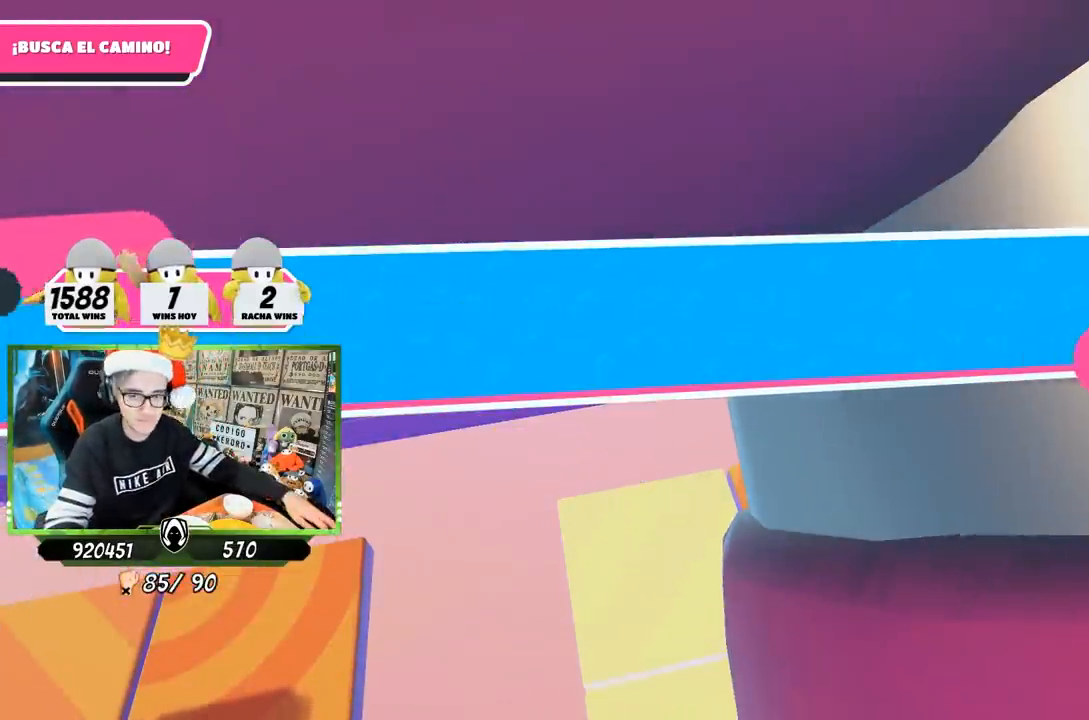
{"buttons": [], "left_stick": "center", "right_stick": "center", "events": []}
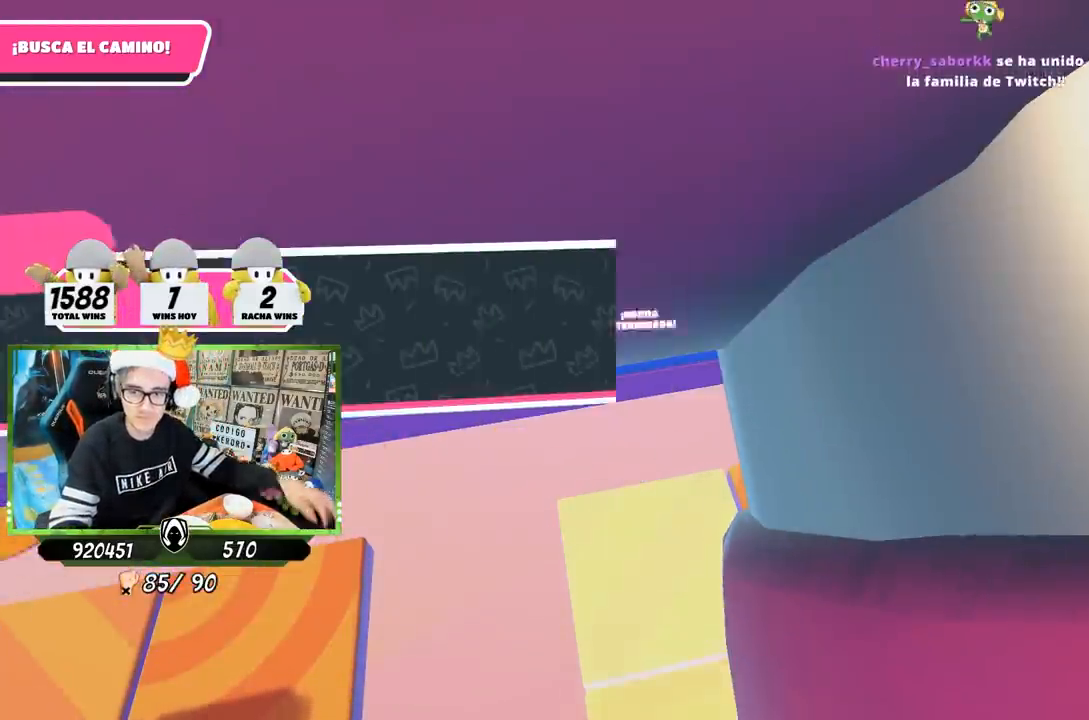
{"buttons": [], "left_stick": "center", "right_stick": "center", "events": []}